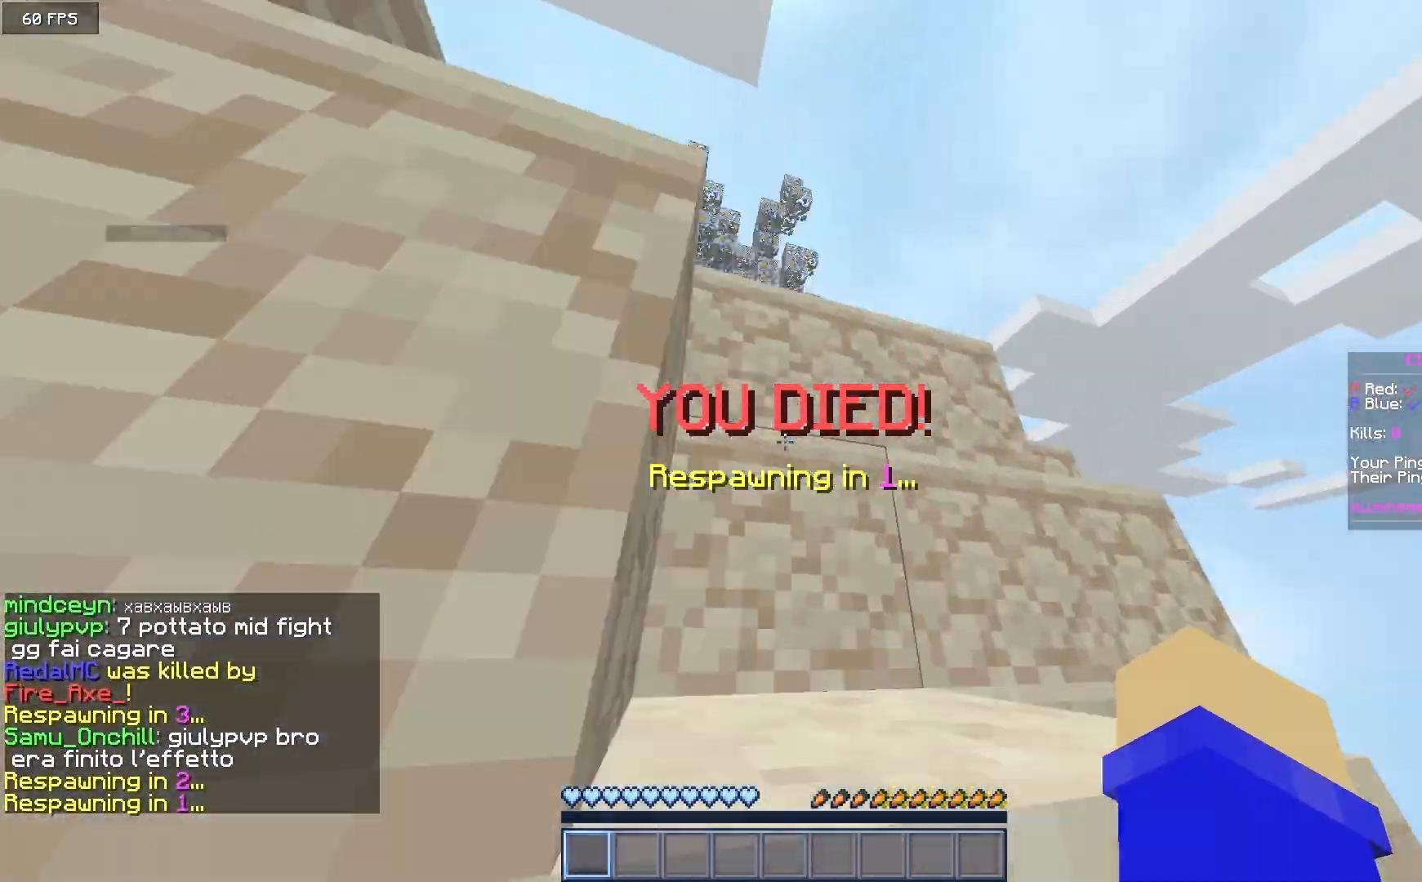
Gameplay with keyboard and mouse; each line is a JSON object with the keys and mouse buttons held at the frame after it. "events" lists presses ("down") and releases ("up") of "a", "d", "s", "w", "mouse_left" and "mouse_right" between this image and that frame as [ms after this image, input, new state], when the widget could be followed in between. "mouse_left", "mouse_right" = the "left", "right" buttons of the "mouse" list. No other keys are recorded. Fast repeated clicks can show as one long hold. Mouse movement is not recorded.
{"keys": ["w"], "mouse": [], "events": []}
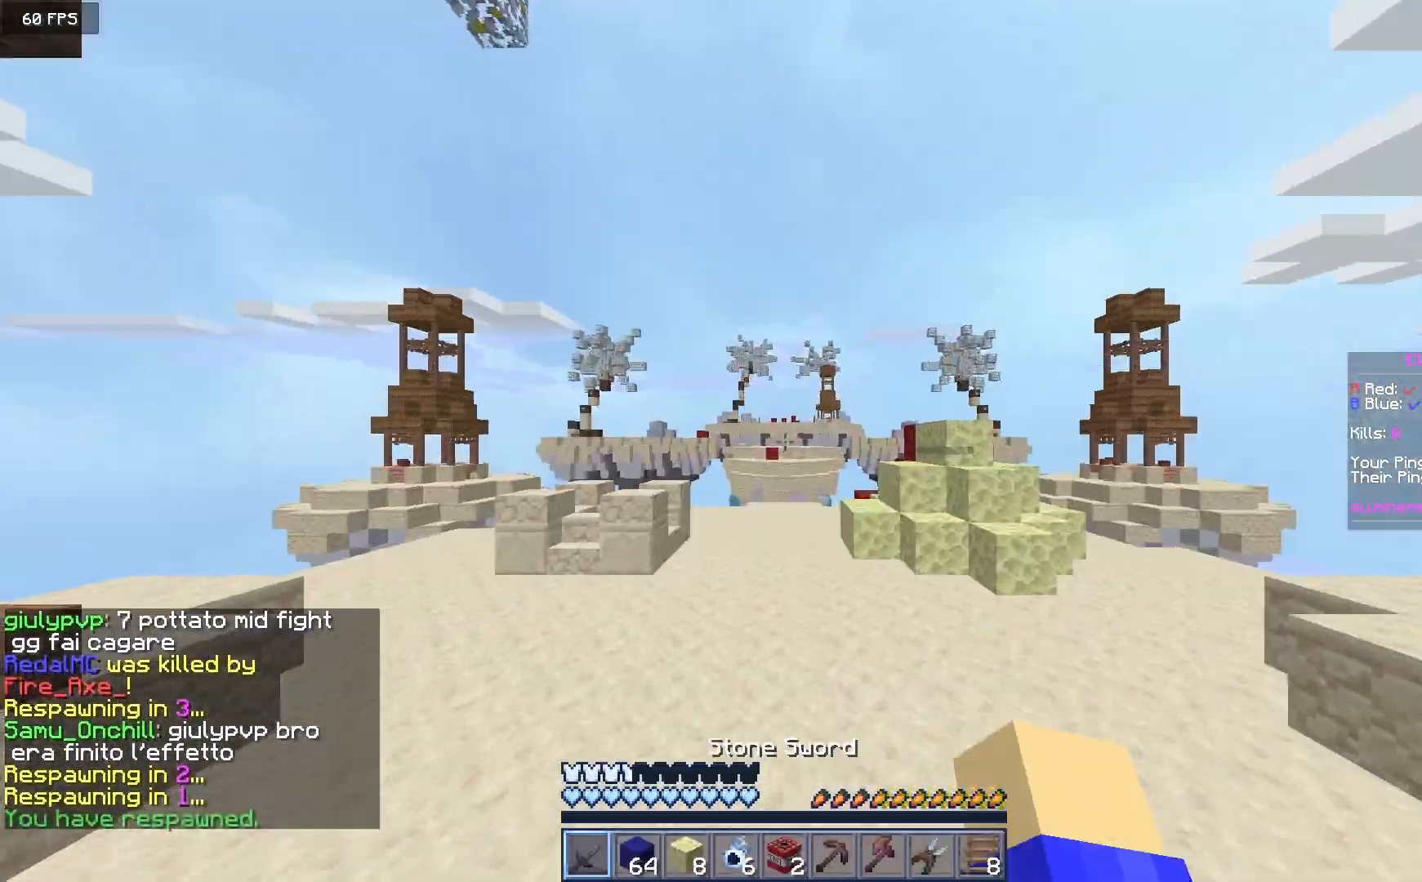
{"keys": ["w"], "mouse": [], "events": []}
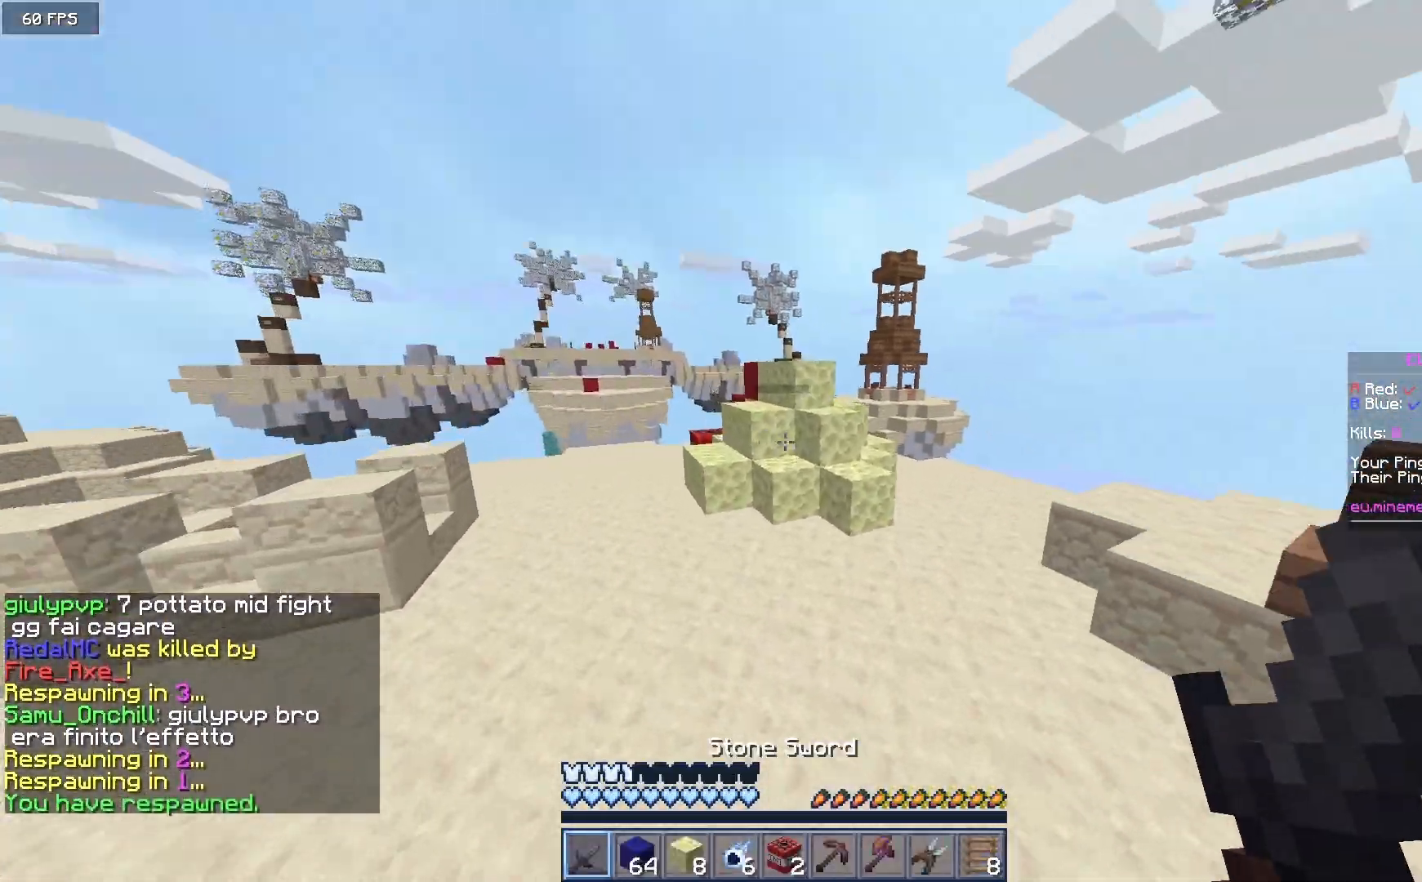
{"keys": ["w"], "mouse": [], "events": []}
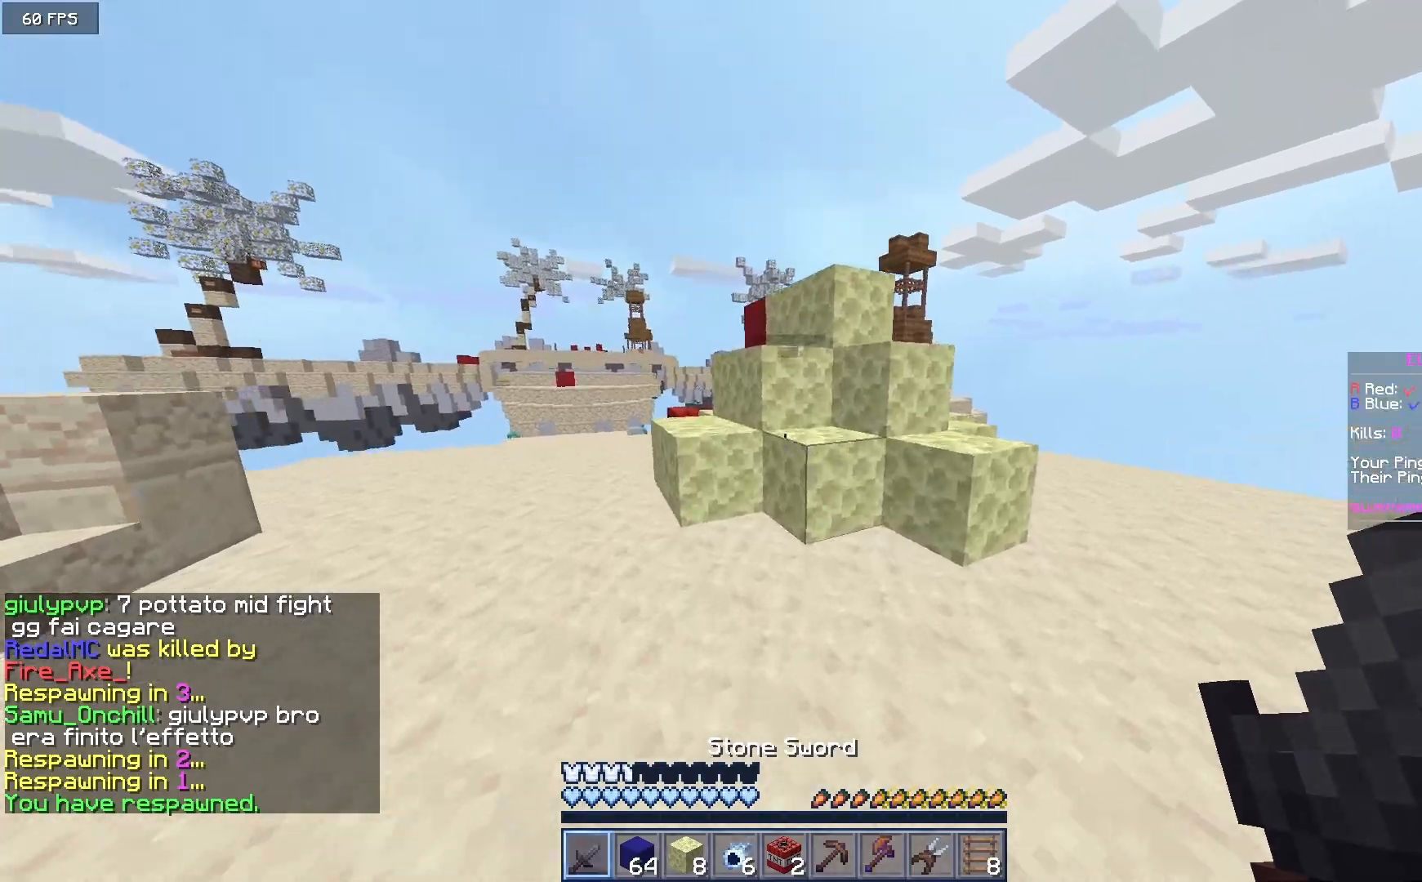
{"keys": ["w"], "mouse": [], "events": []}
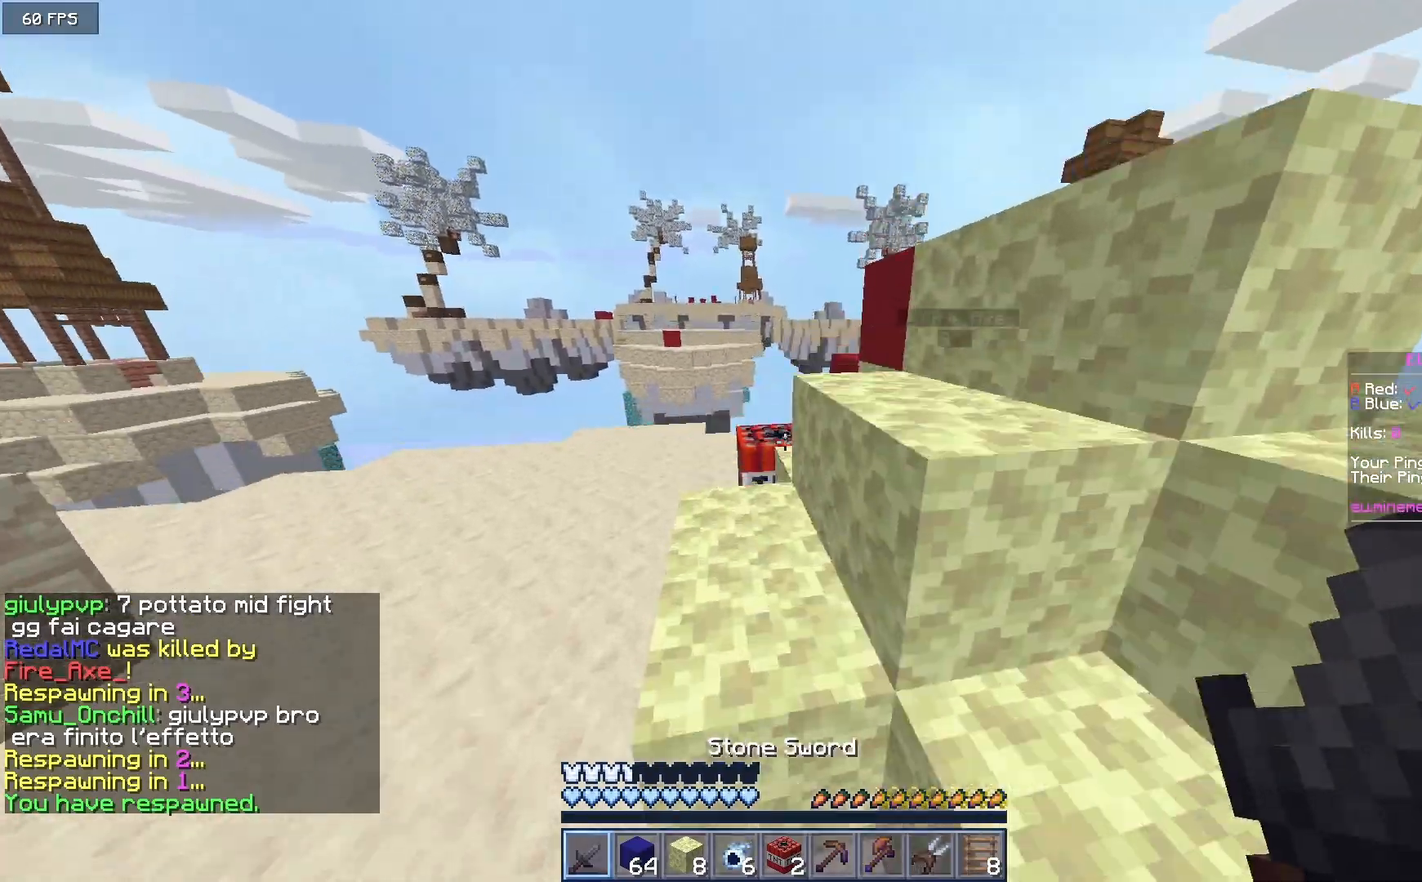
{"keys": ["w"], "mouse": ["right"], "events": [[483, "mouse_right", "down"]]}
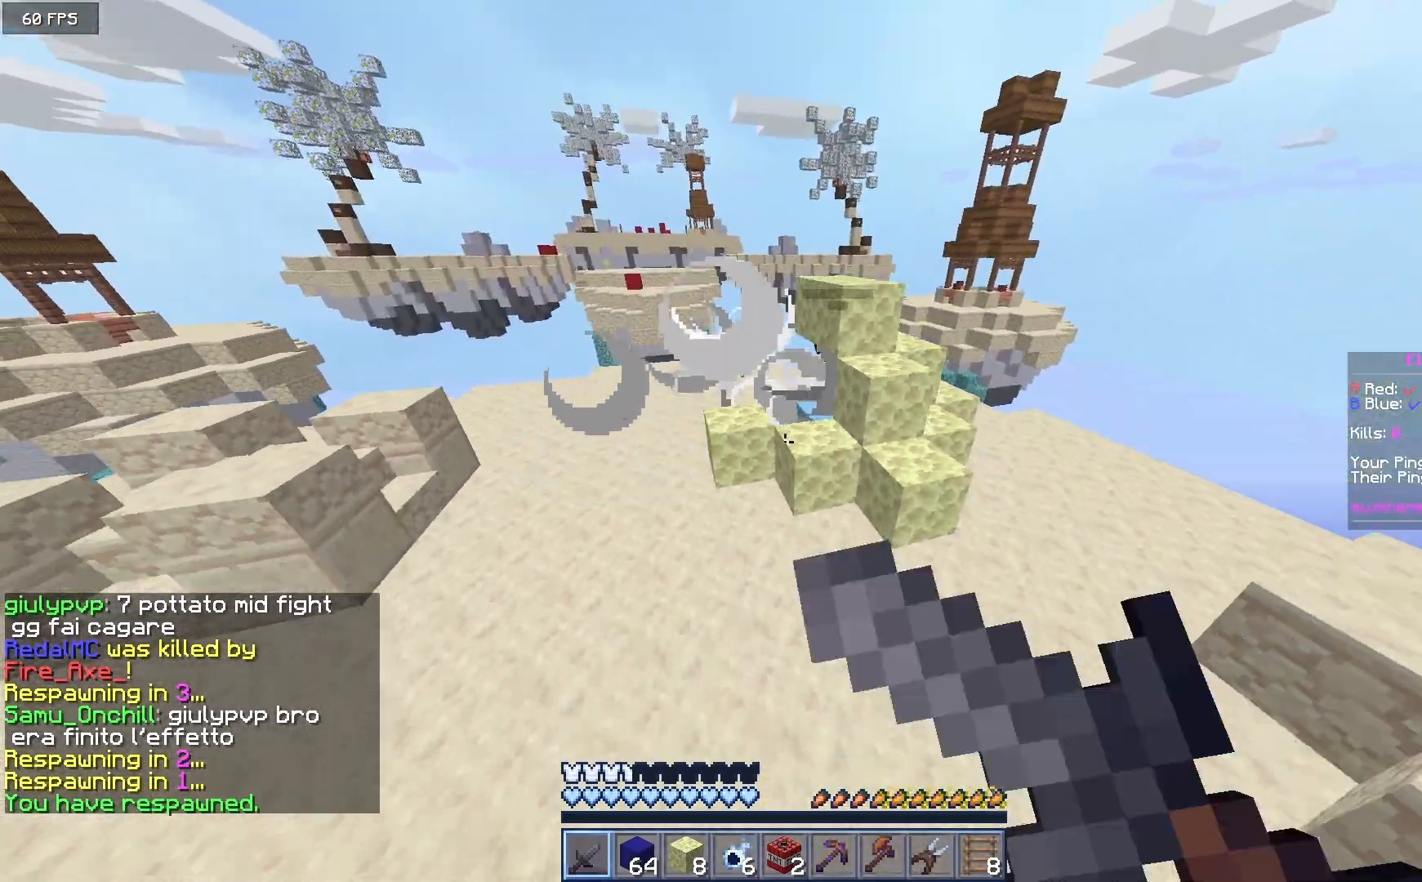
{"keys": ["w"], "mouse": [], "events": [[100, "mouse_right", "up"]]}
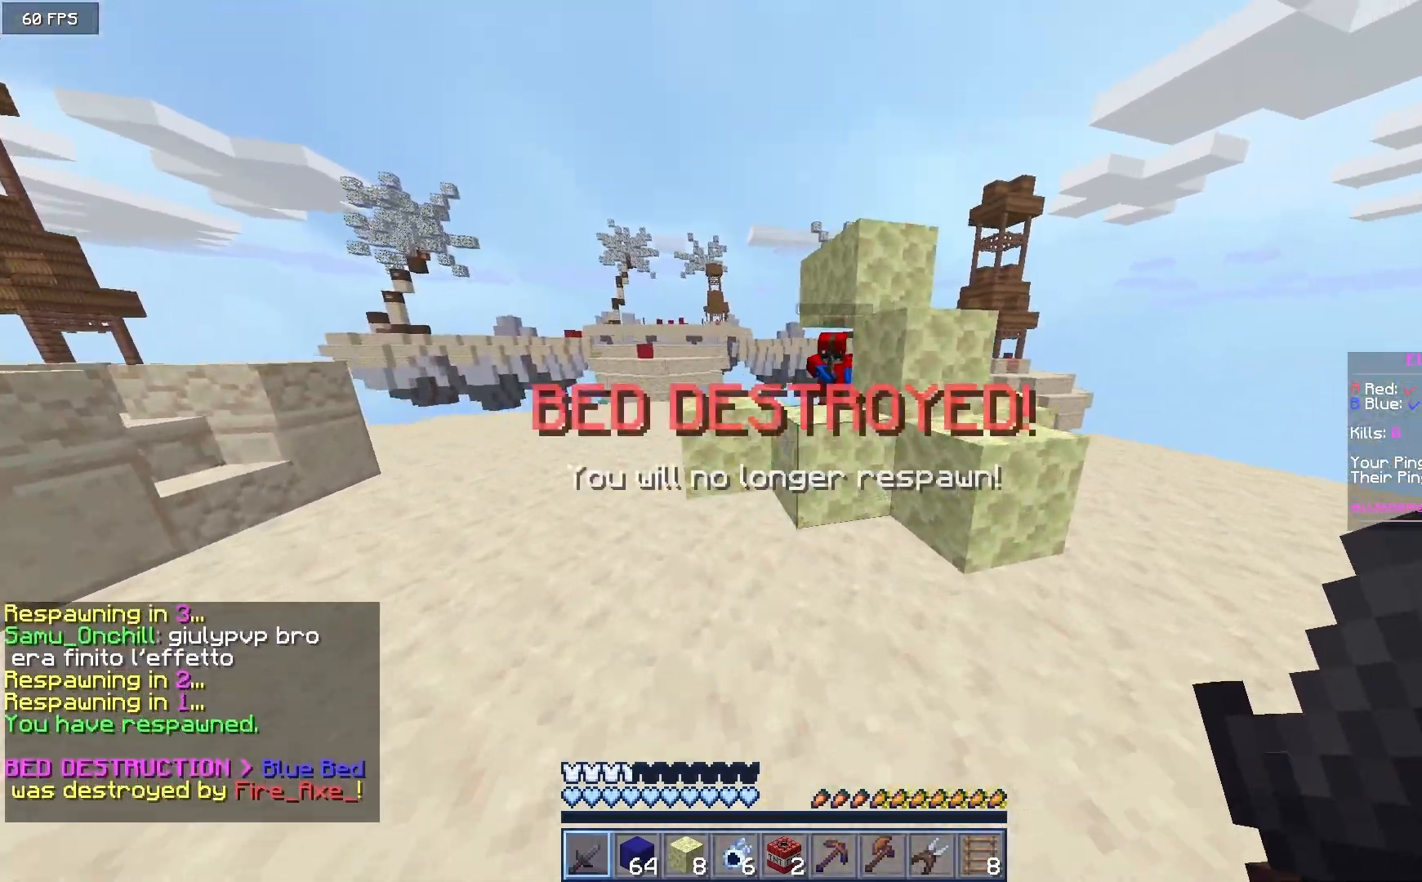
{"keys": ["a", "w"], "mouse": ["left"], "events": [[100, "a", "down"], [433, "mouse_left", "down"]]}
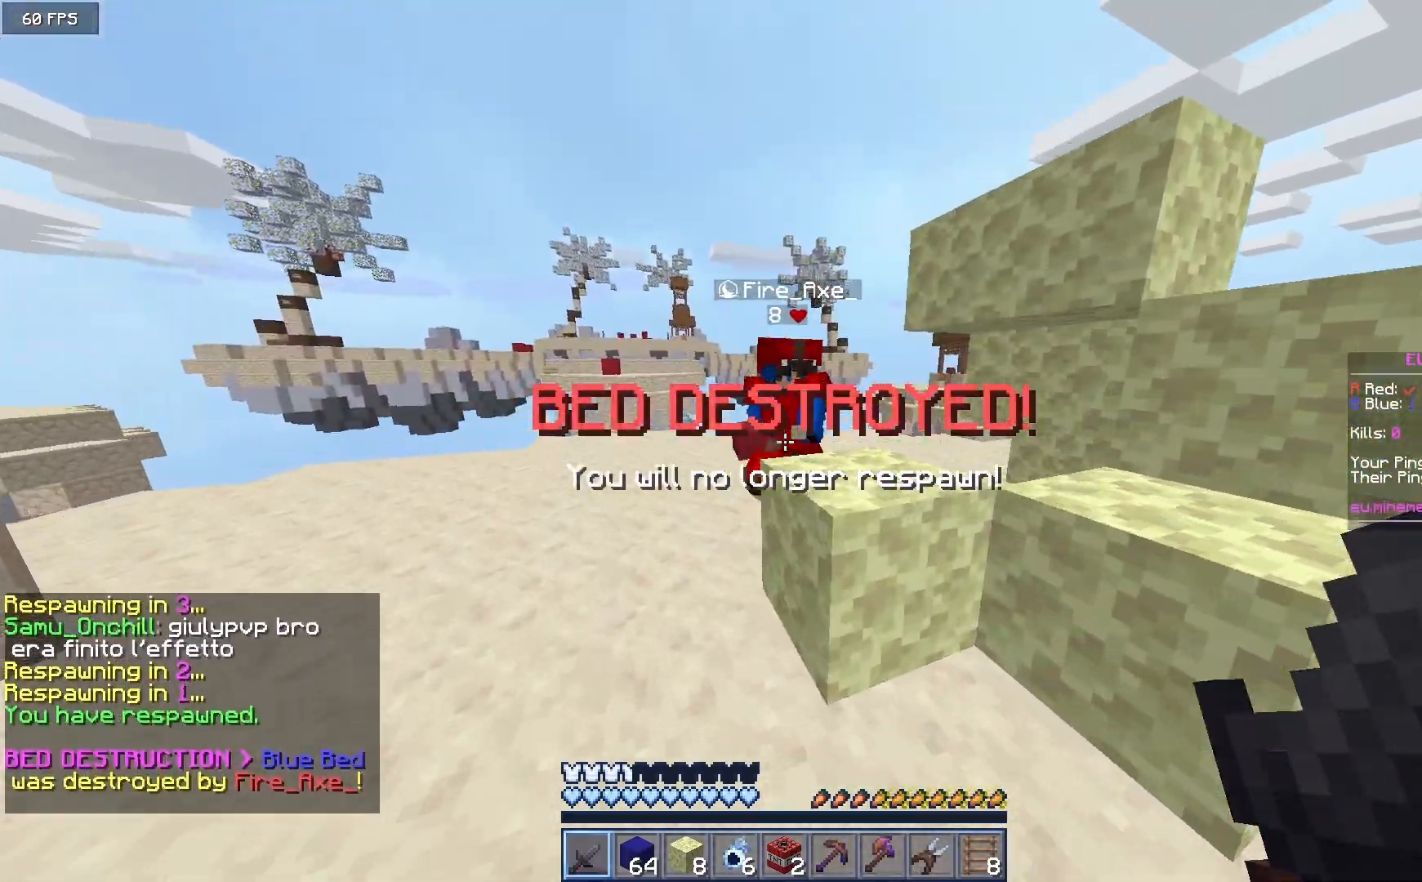
{"keys": ["w"], "mouse": [], "events": [[67, "mouse_left", "up"], [133, "a", "up"], [183, "mouse_left", "down"], [500, "mouse_left", "up"]]}
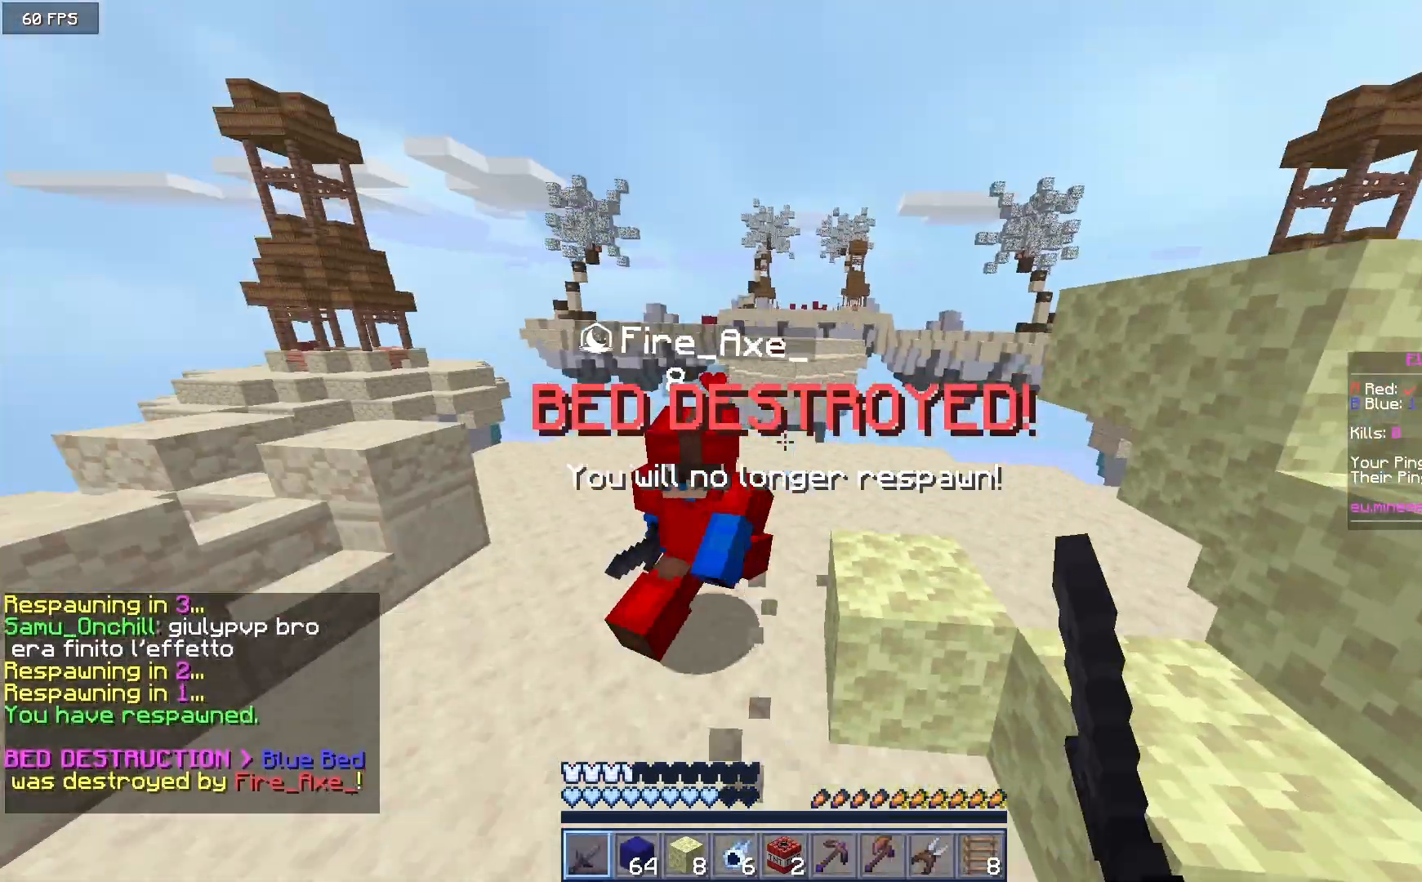
{"keys": ["w"], "mouse": ["left"], "events": [[133, "mouse_left", "down"]]}
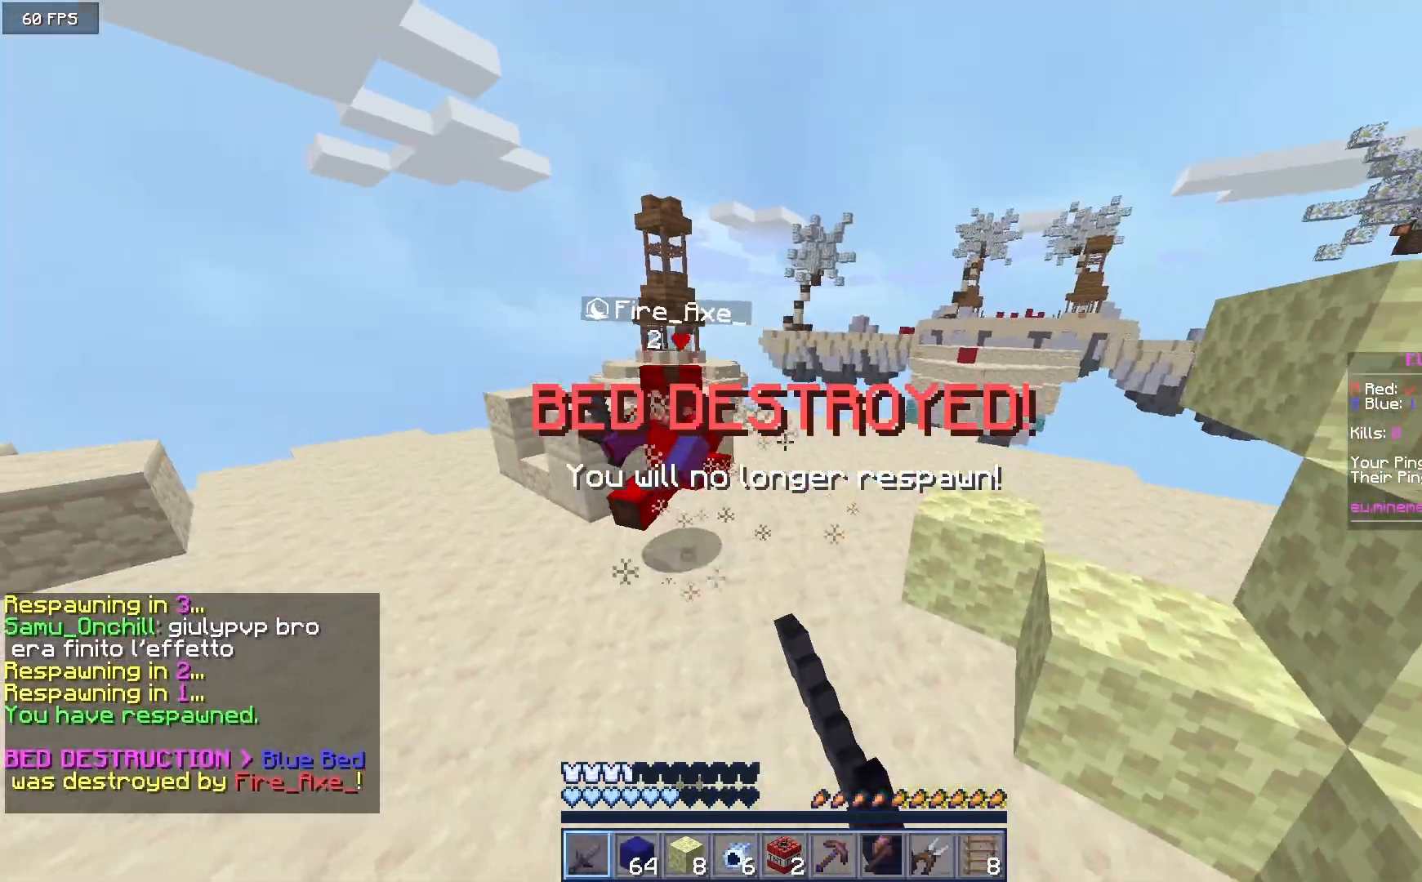
{"keys": ["w"], "mouse": ["left"], "events": [[100, "mouse_left", "up"], [433, "mouse_left", "down"]]}
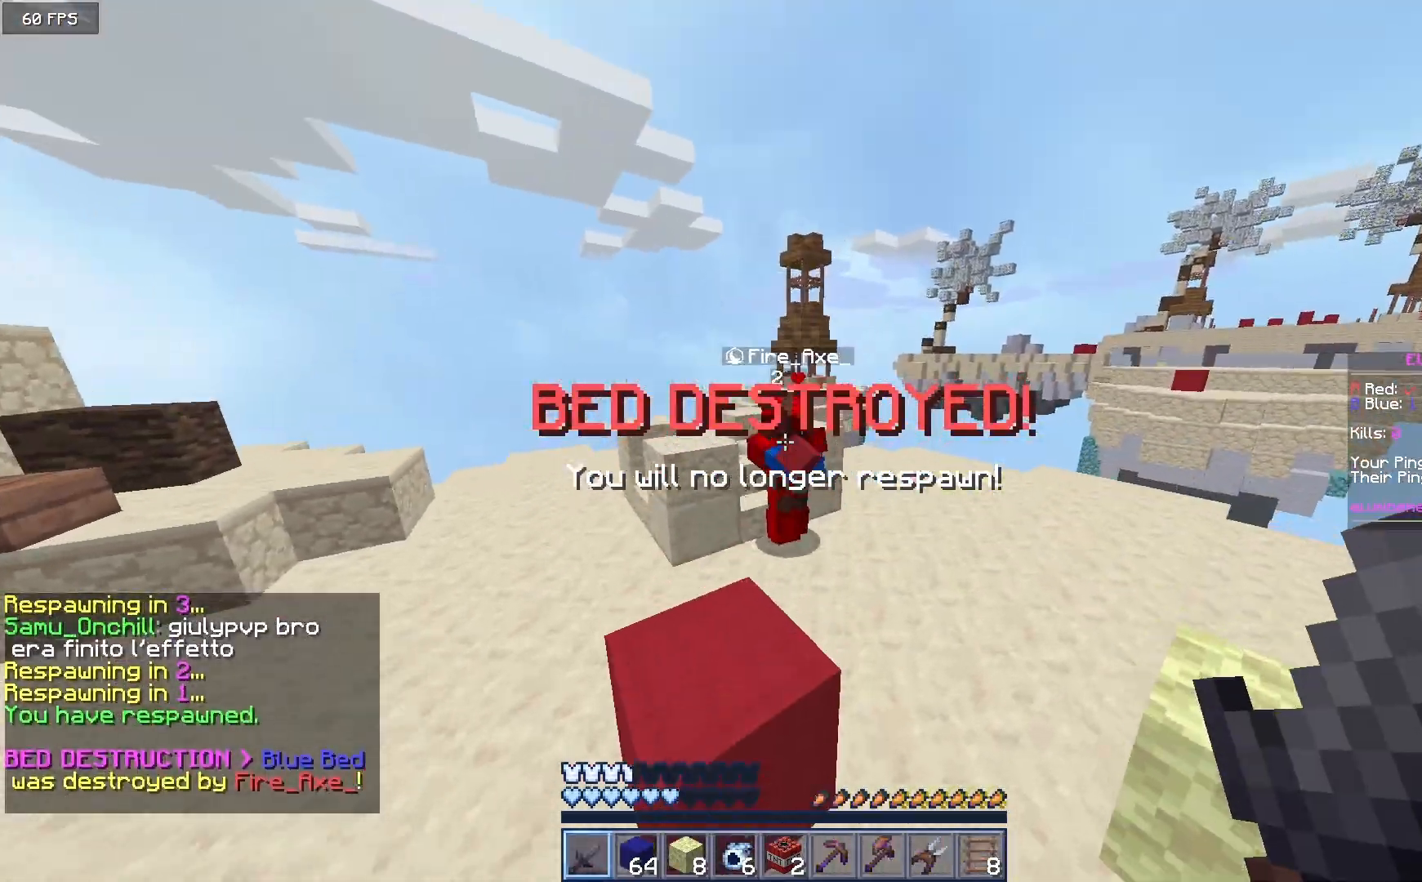
{"keys": ["w"], "mouse": ["left"], "events": [[50, "mouse_left", "up"], [117, "mouse_left", "down"]]}
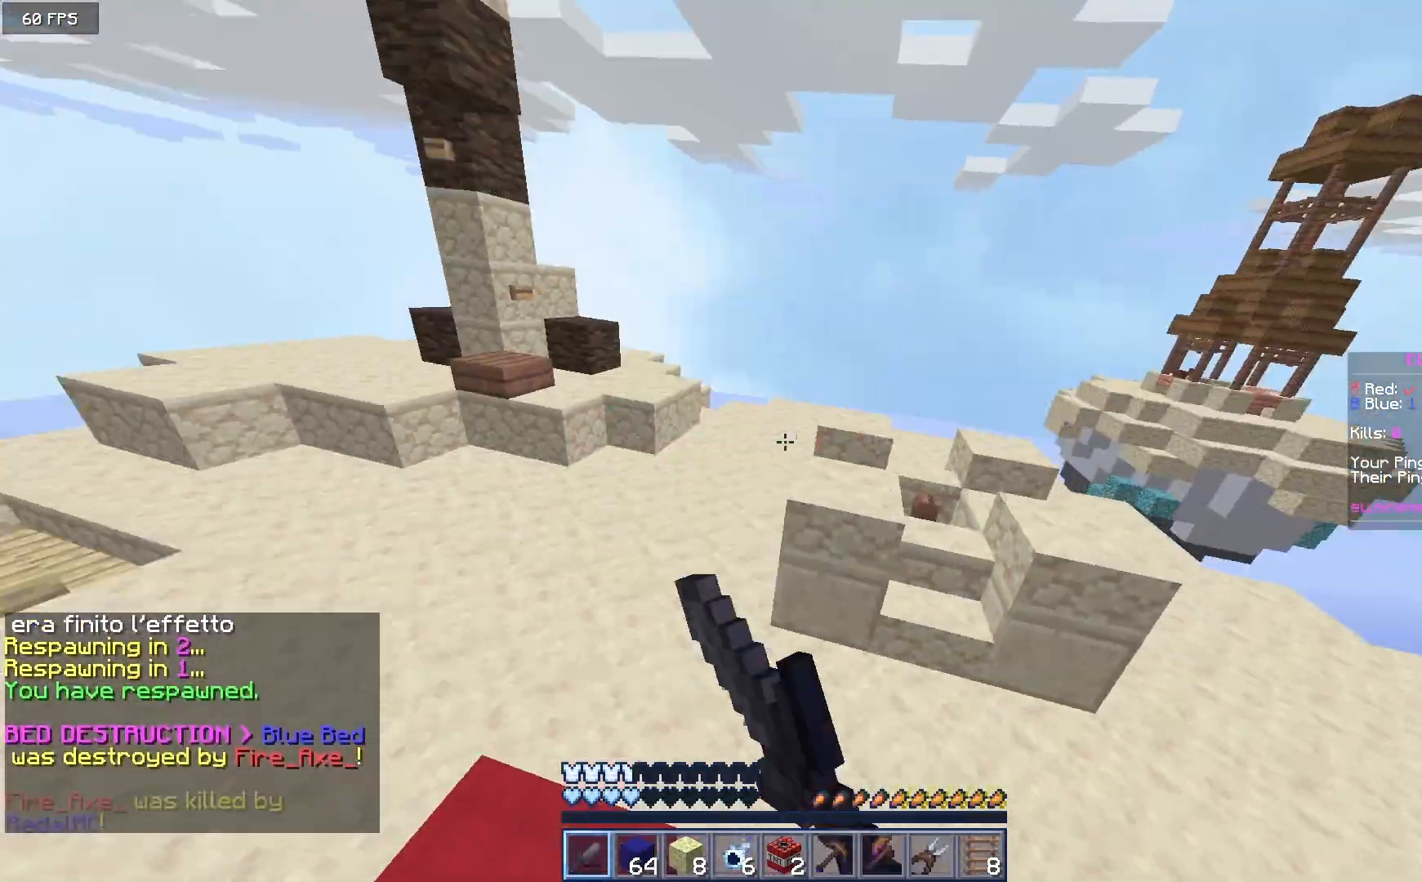
{"keys": ["w"], "mouse": [], "events": [[350, "mouse_left", "up"]]}
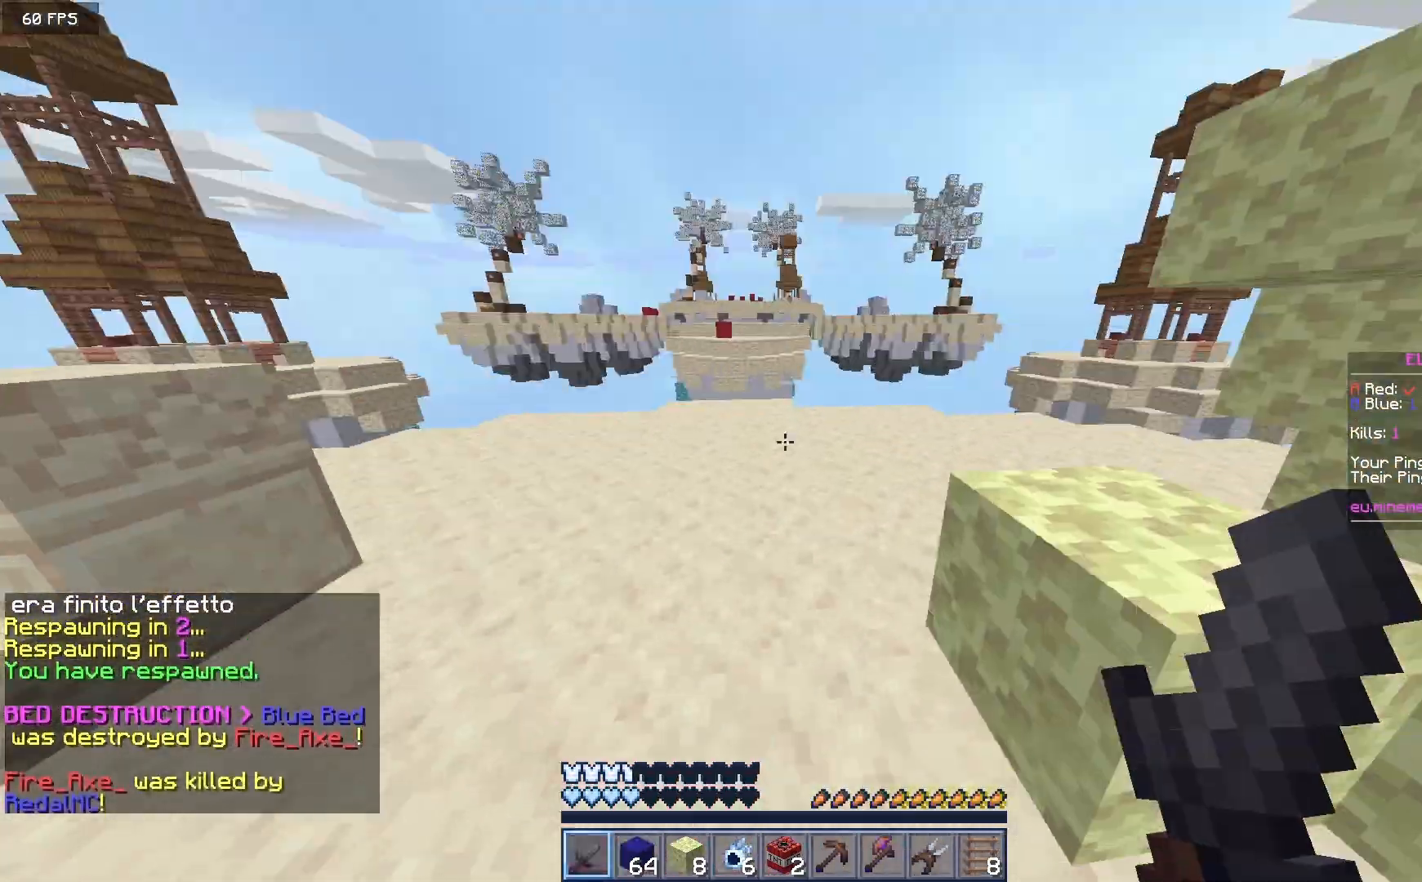
{"keys": ["w"], "mouse": [], "events": []}
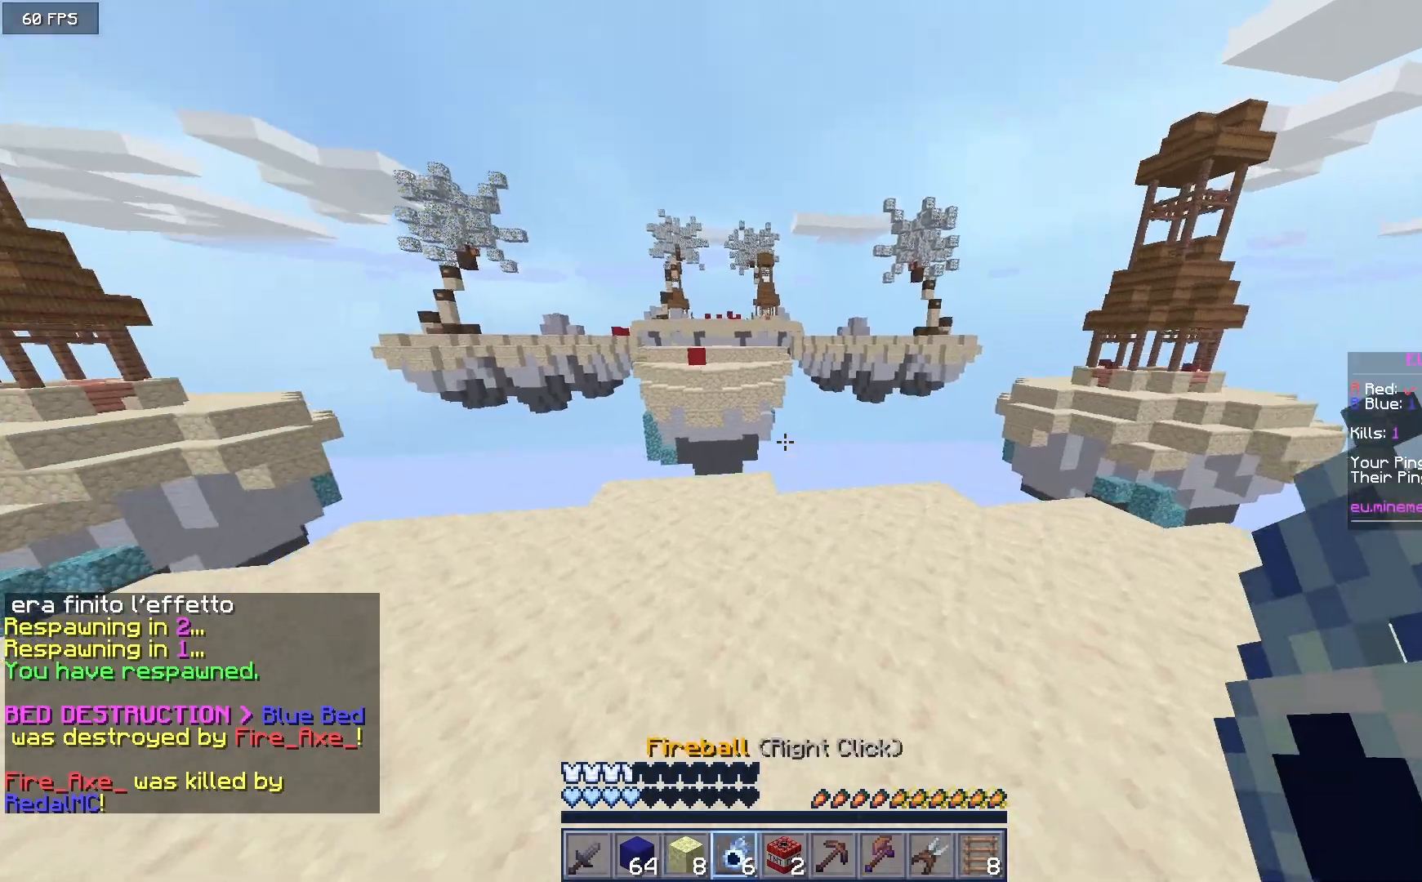
{"keys": ["w"], "mouse": [], "events": [[283, "a", "down"], [450, "a", "up"]]}
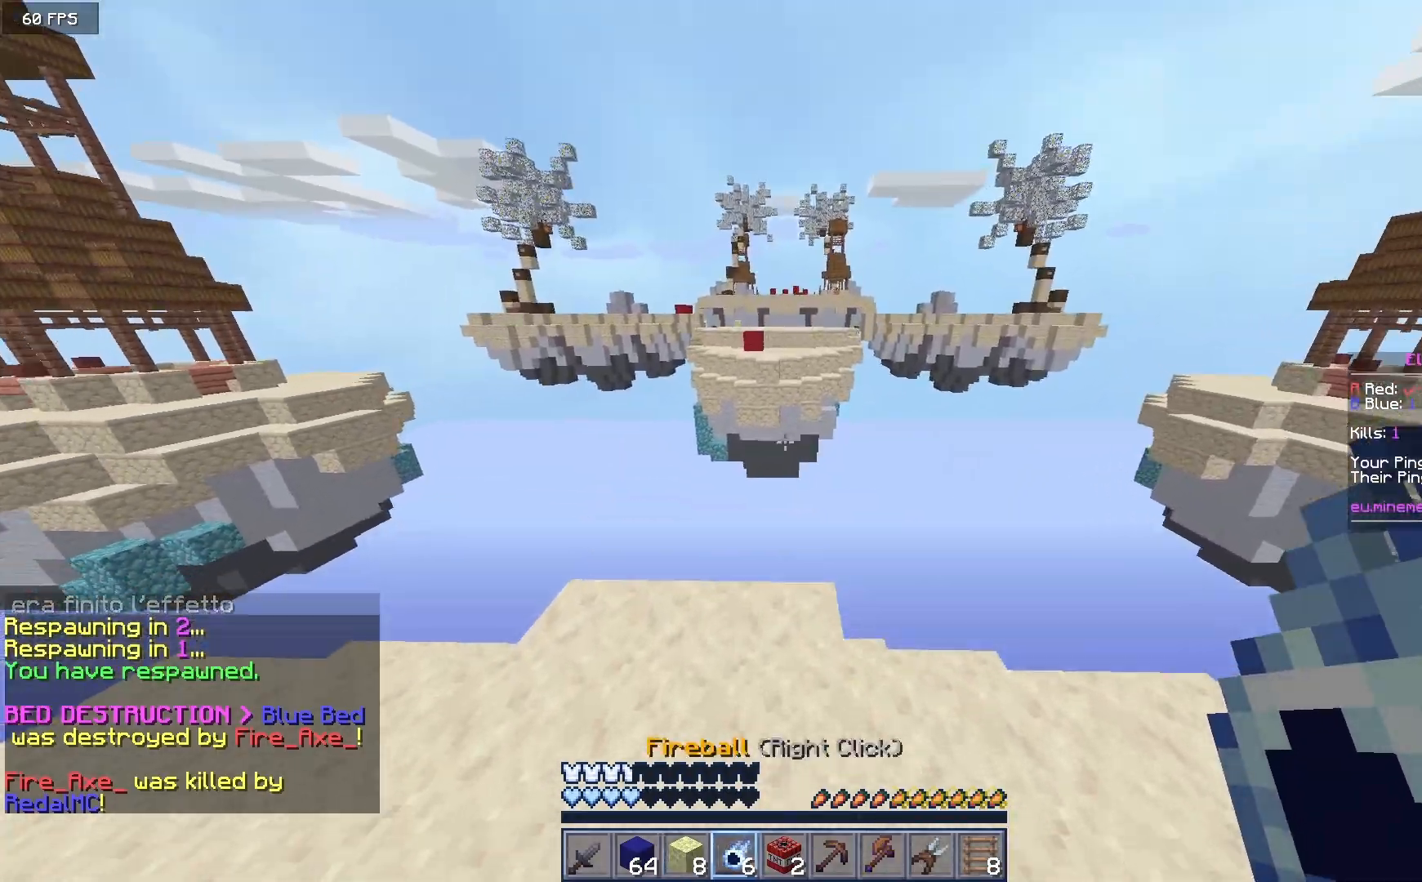
{"keys": ["w"], "mouse": ["right"], "events": [[383, "mouse_right", "down"]]}
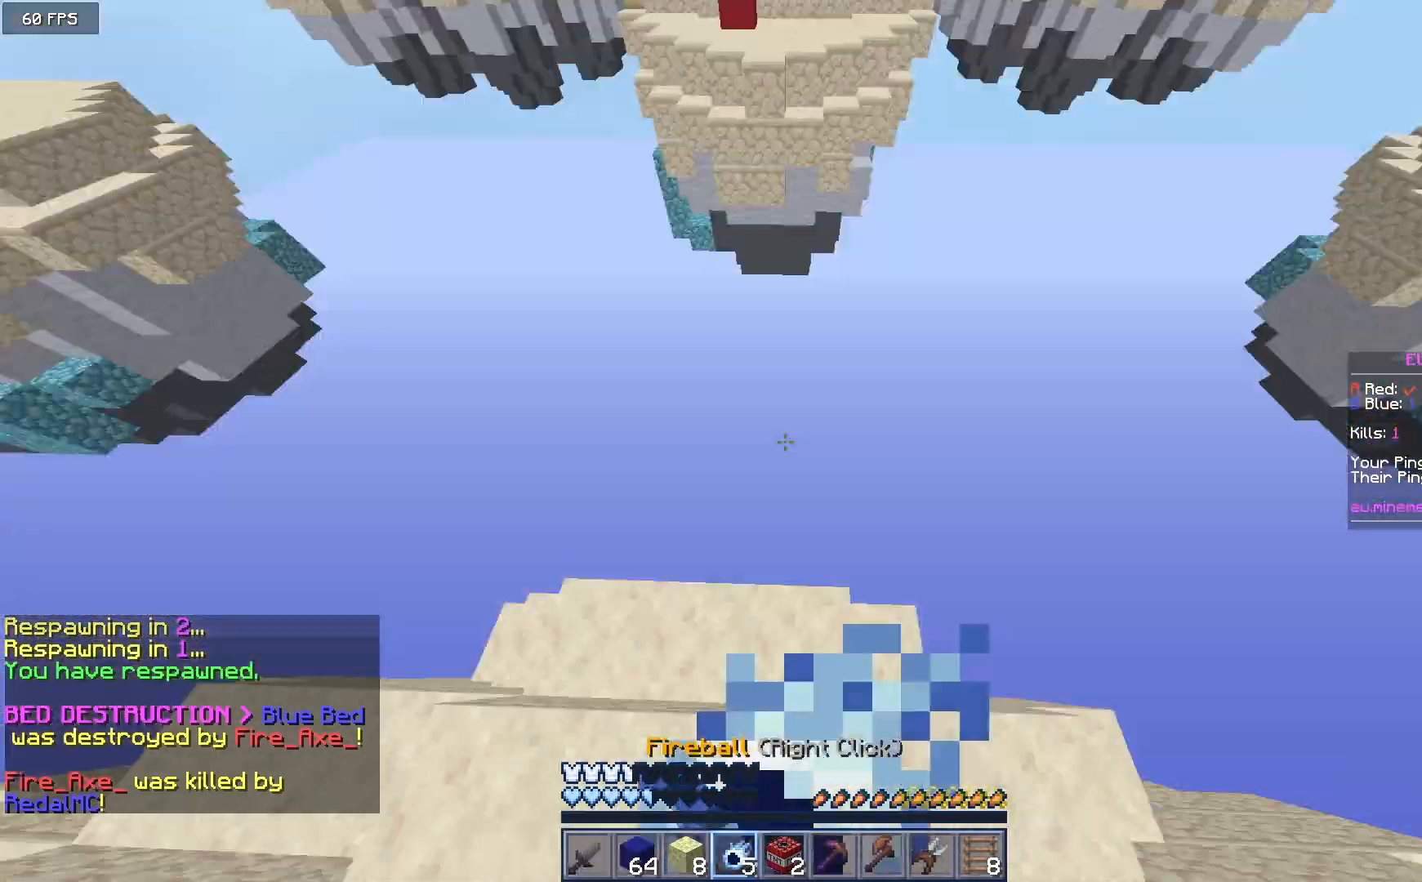
{"keys": ["w"], "mouse": [], "events": [[50, "mouse_right", "up"]]}
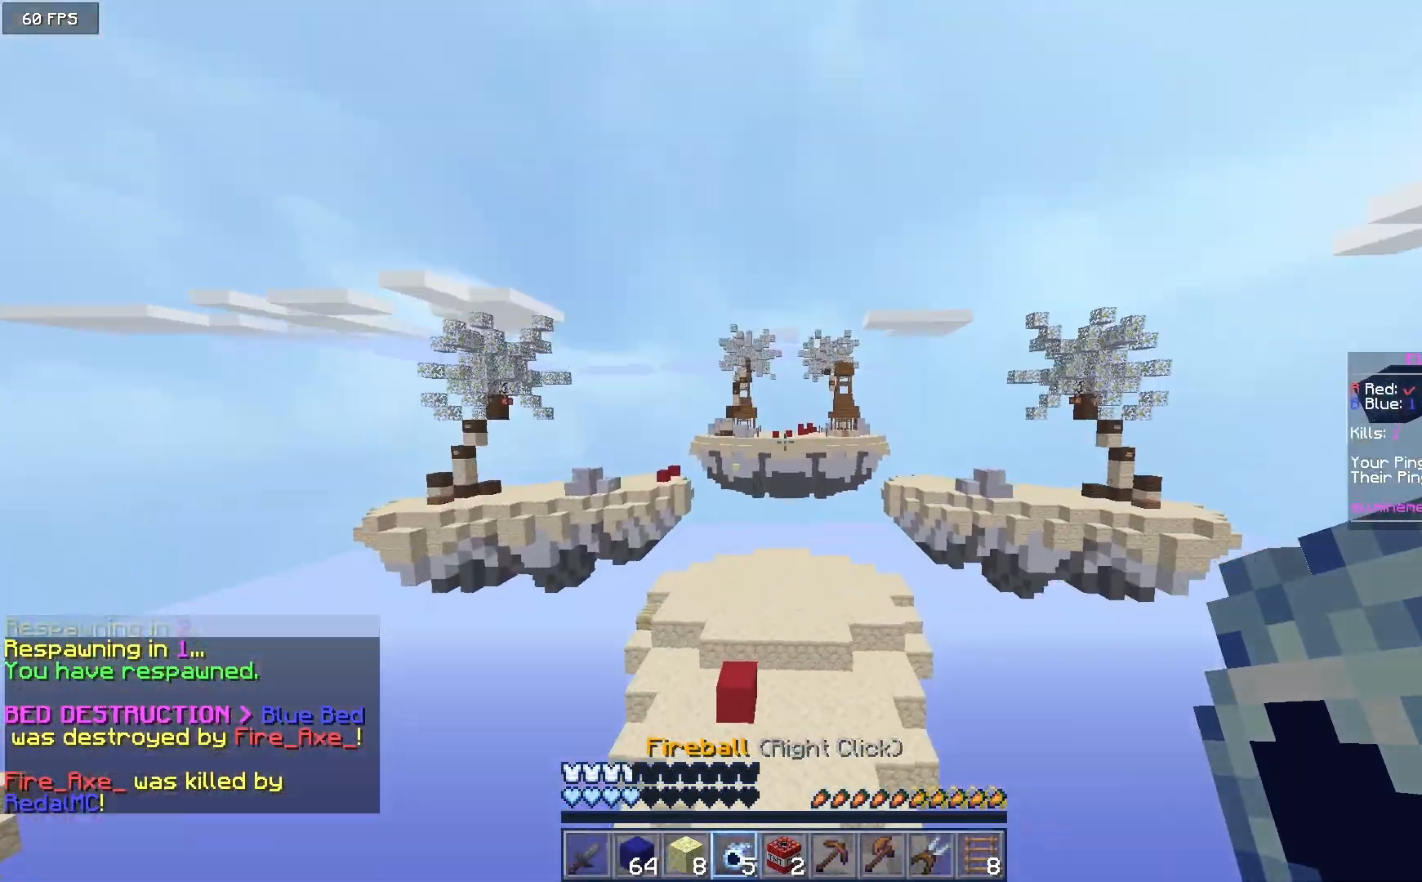
{"keys": ["w"], "mouse": [], "events": []}
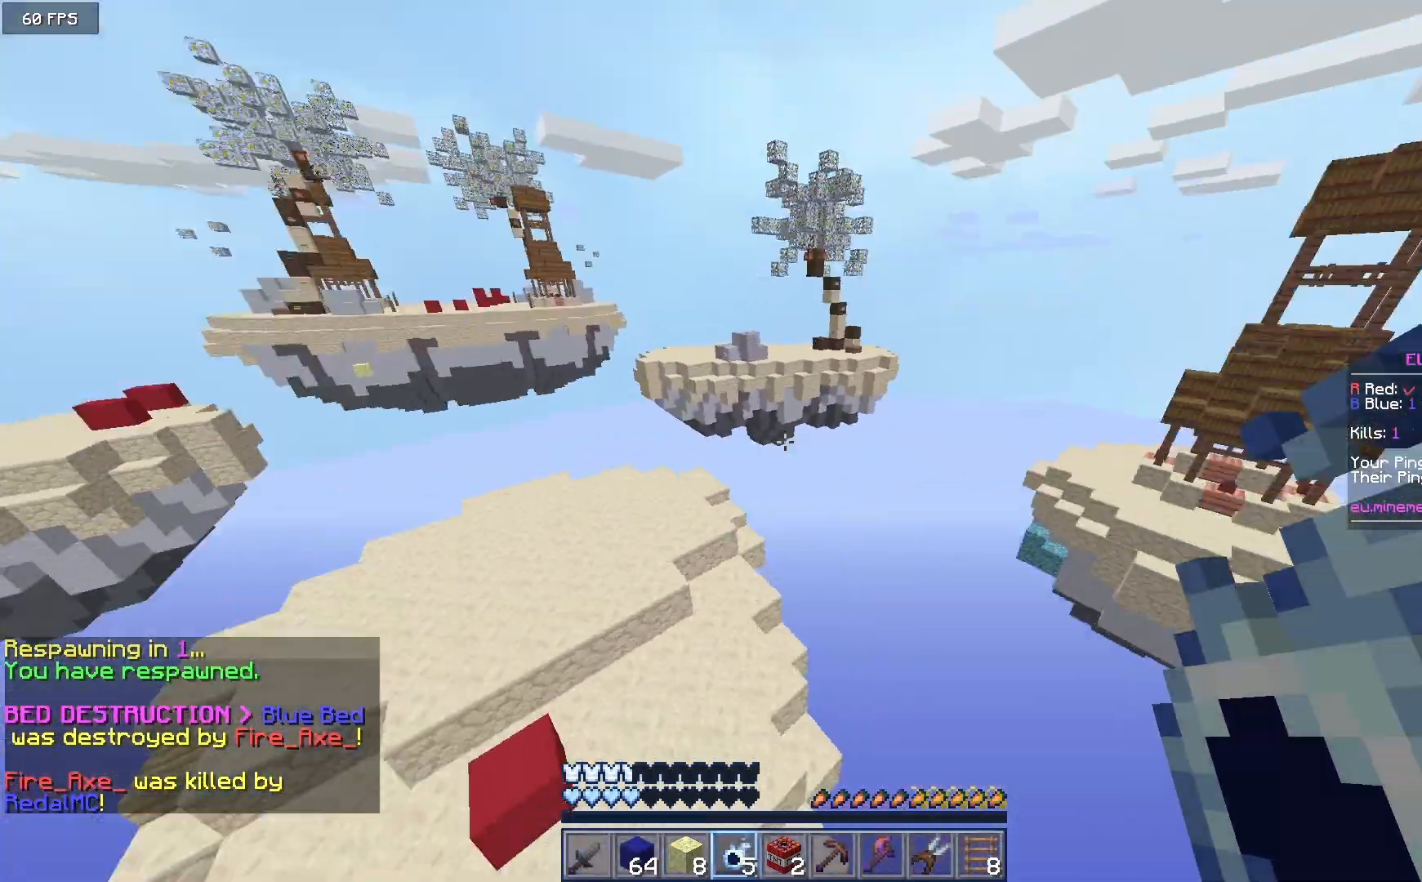
{"keys": ["w"], "mouse": [], "events": []}
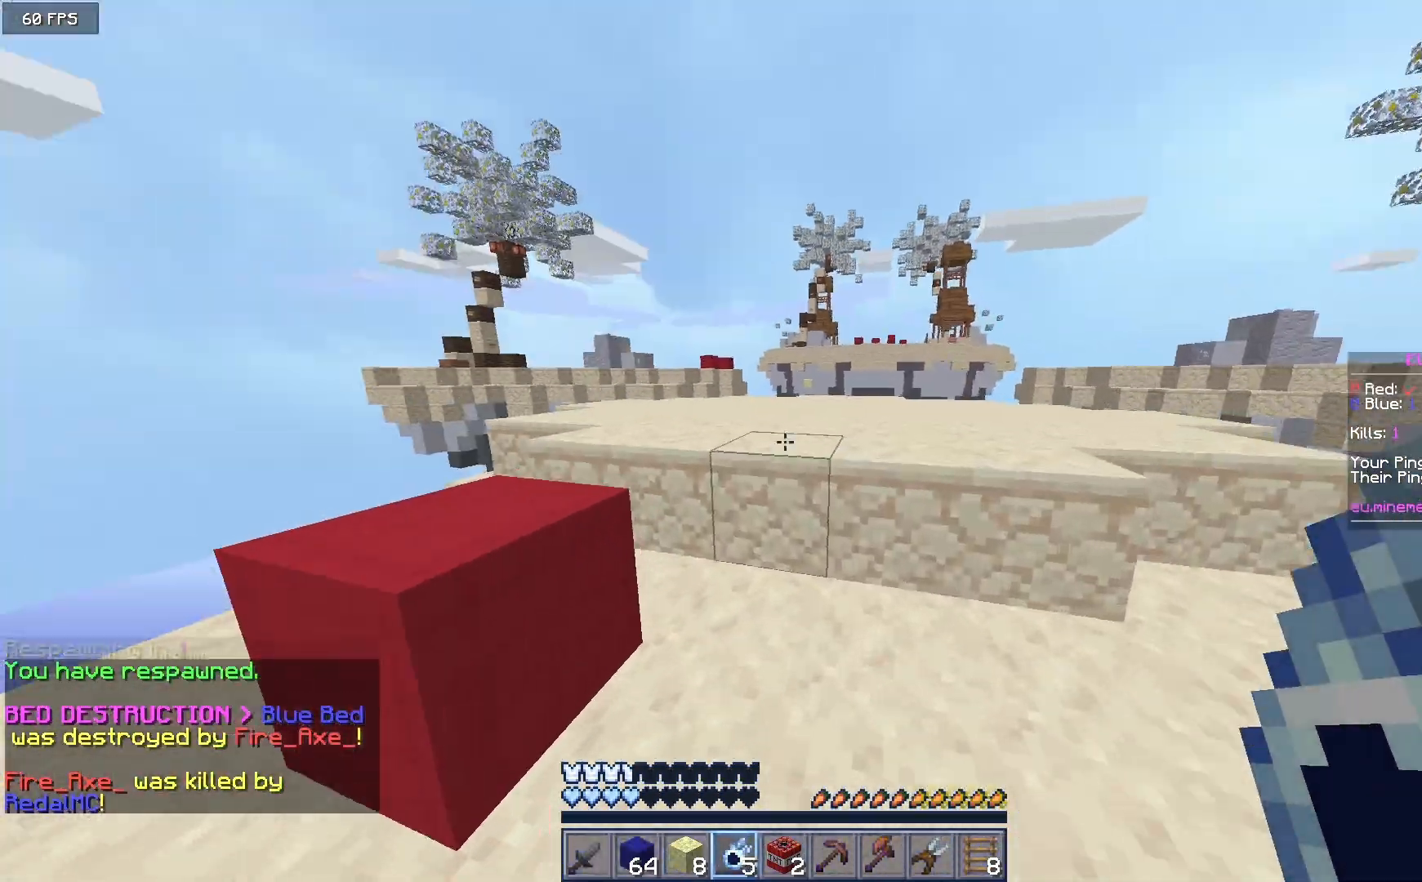
{"keys": ["w"], "mouse": [], "events": []}
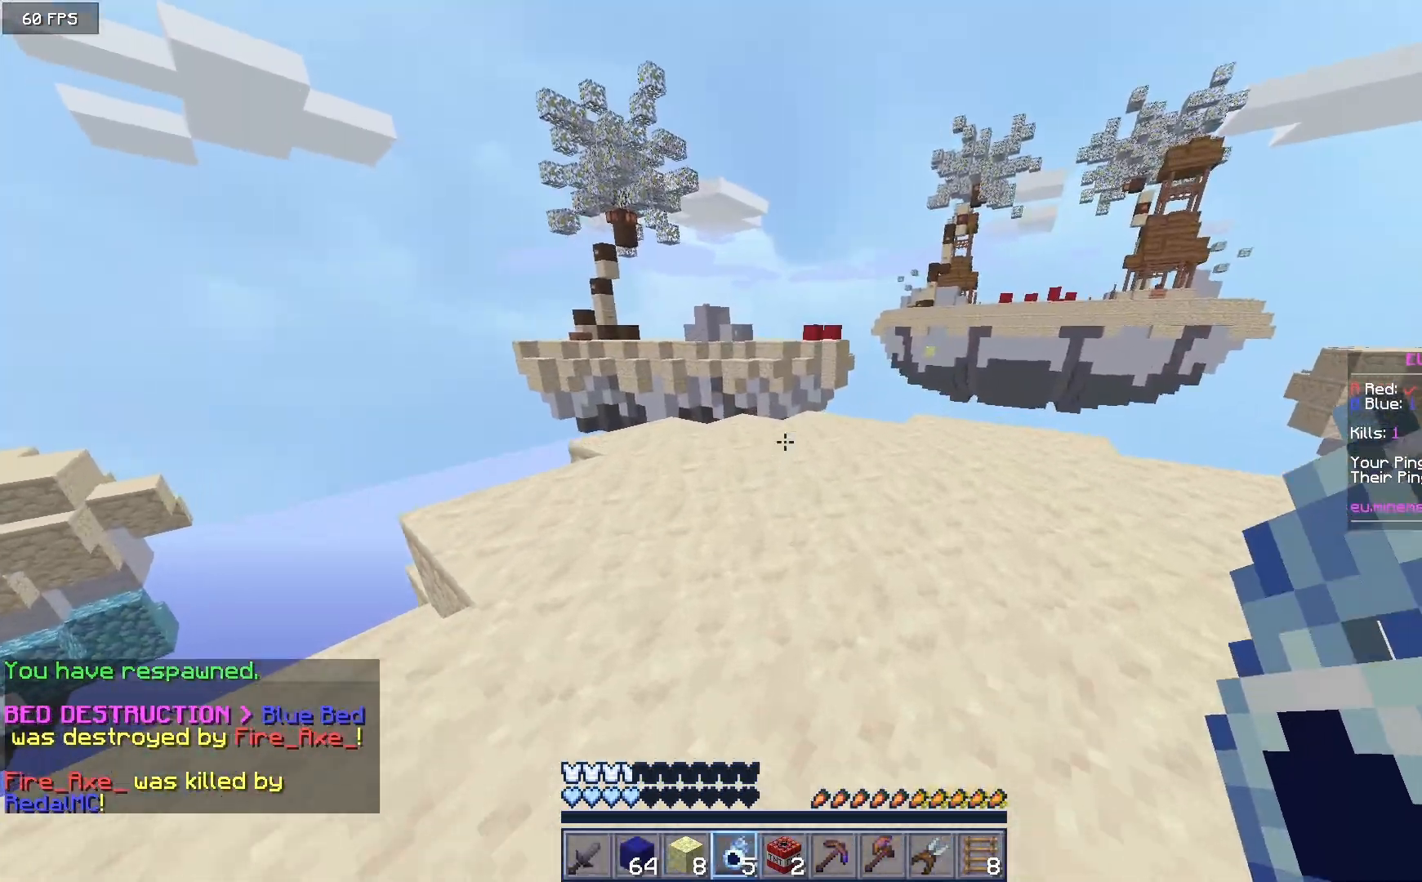
{"keys": ["w"], "mouse": [], "events": []}
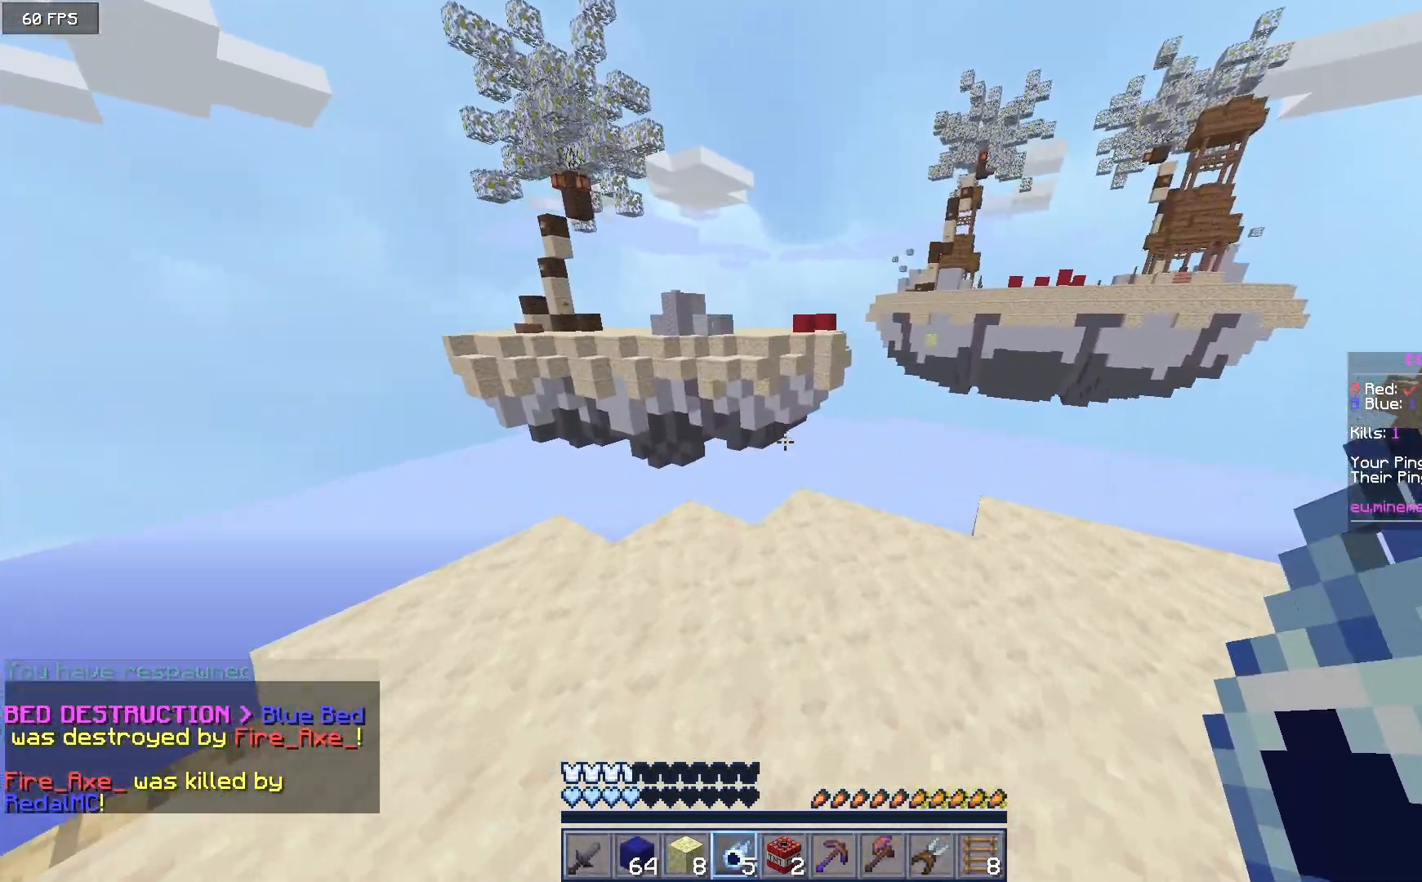
{"keys": ["w"], "mouse": [], "events": []}
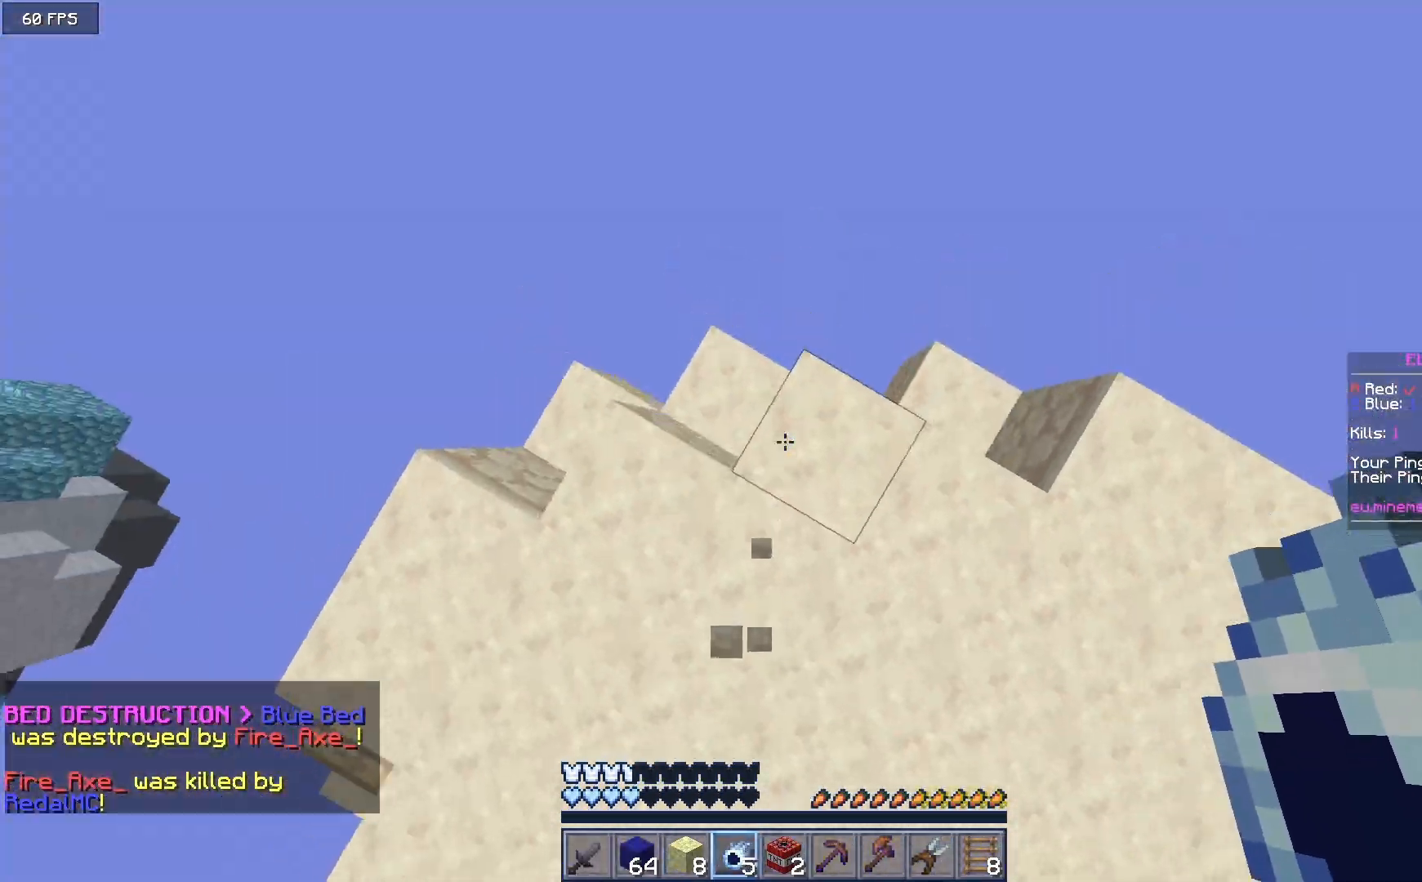
{"keys": ["w"], "mouse": [], "events": [[17, "mouse_right", "down"], [183, "mouse_right", "up"]]}